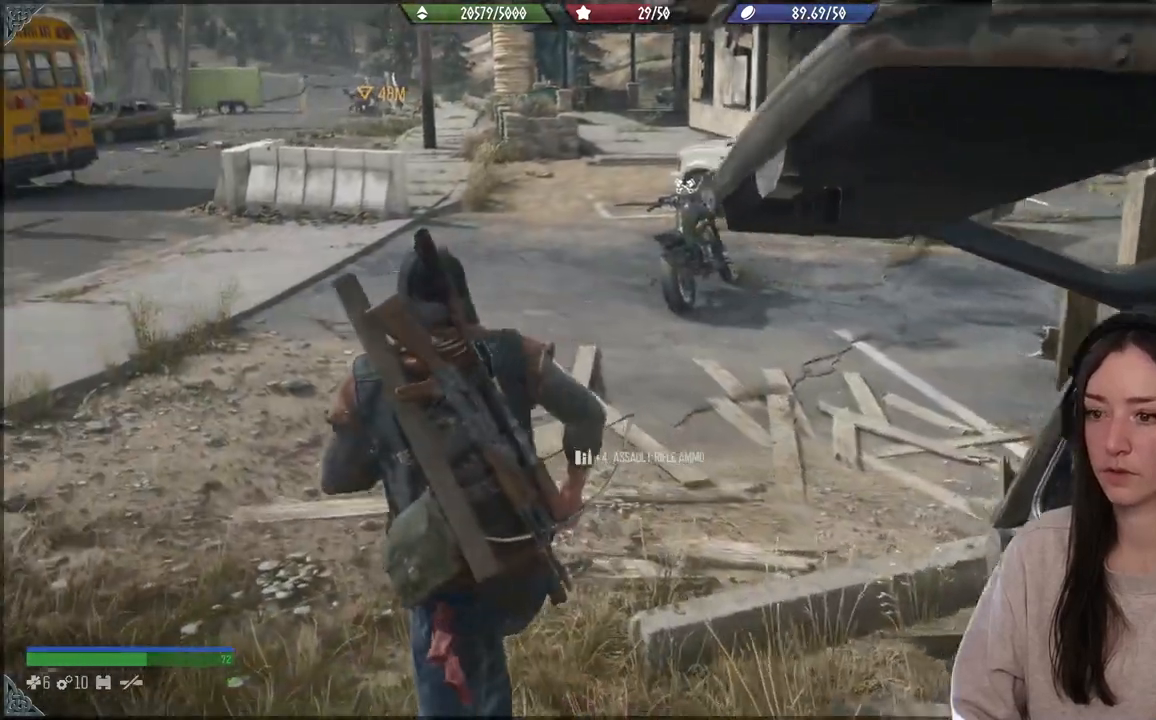
Gameplay with a controller (Xbox layout); each line is a JSON object with the inputs held at the frame after it. "events" lists button and stick changes between this image and that frame as [ms after this image, input, new state], when the widget could be followed in between. Not read: L3.
{"buttons": [], "left_stick": "up-left", "right_stick": "center", "events": []}
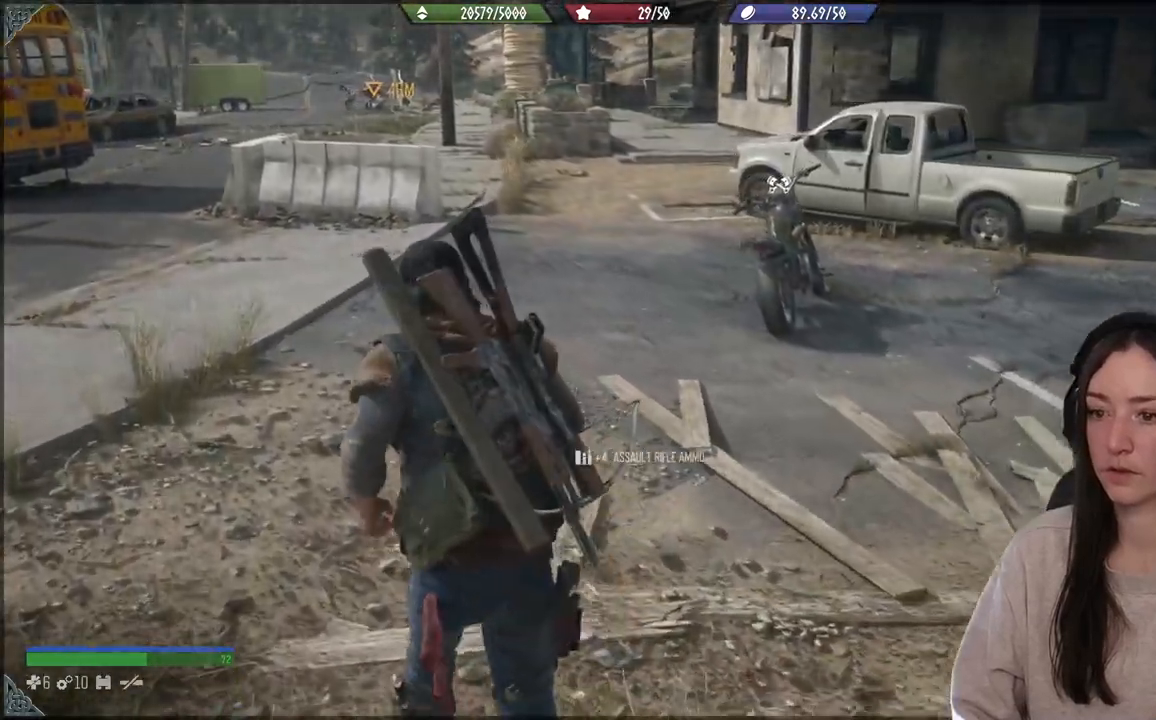
{"buttons": [], "left_stick": "up-left", "right_stick": "center", "events": [[150, "right_stick", "up-left"], [450, "right_stick", "center"]]}
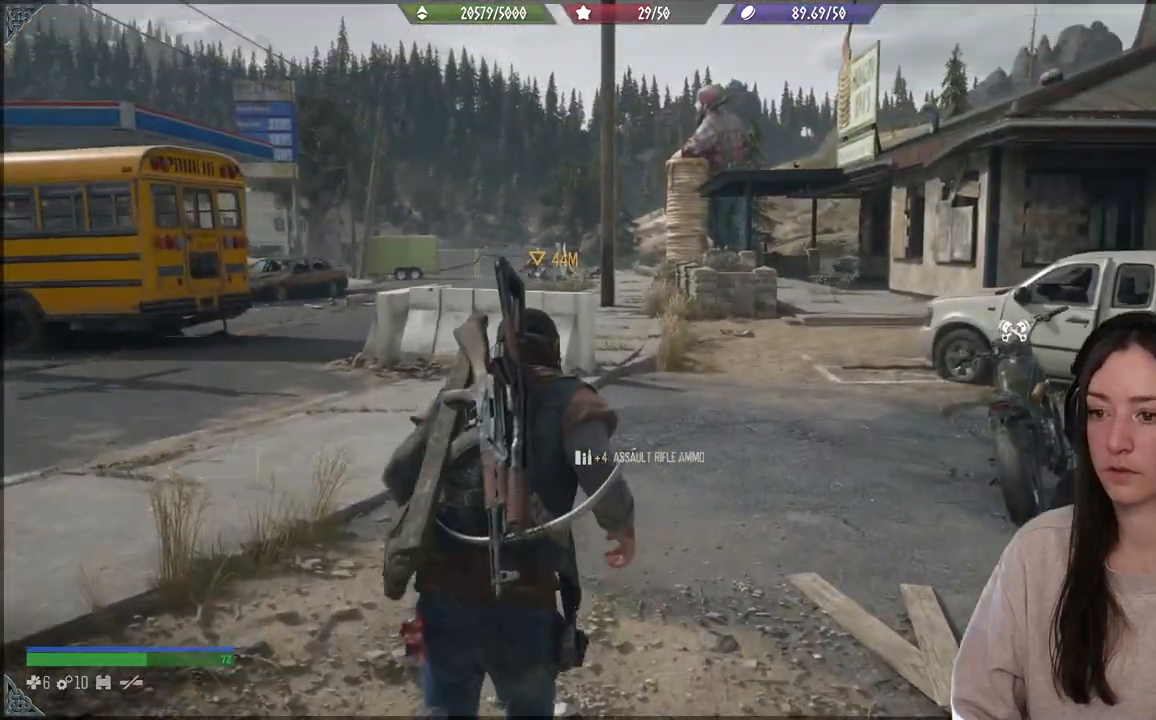
{"buttons": [], "left_stick": "up-left", "right_stick": "down-left", "events": [[333, "right_stick", "down-left"]]}
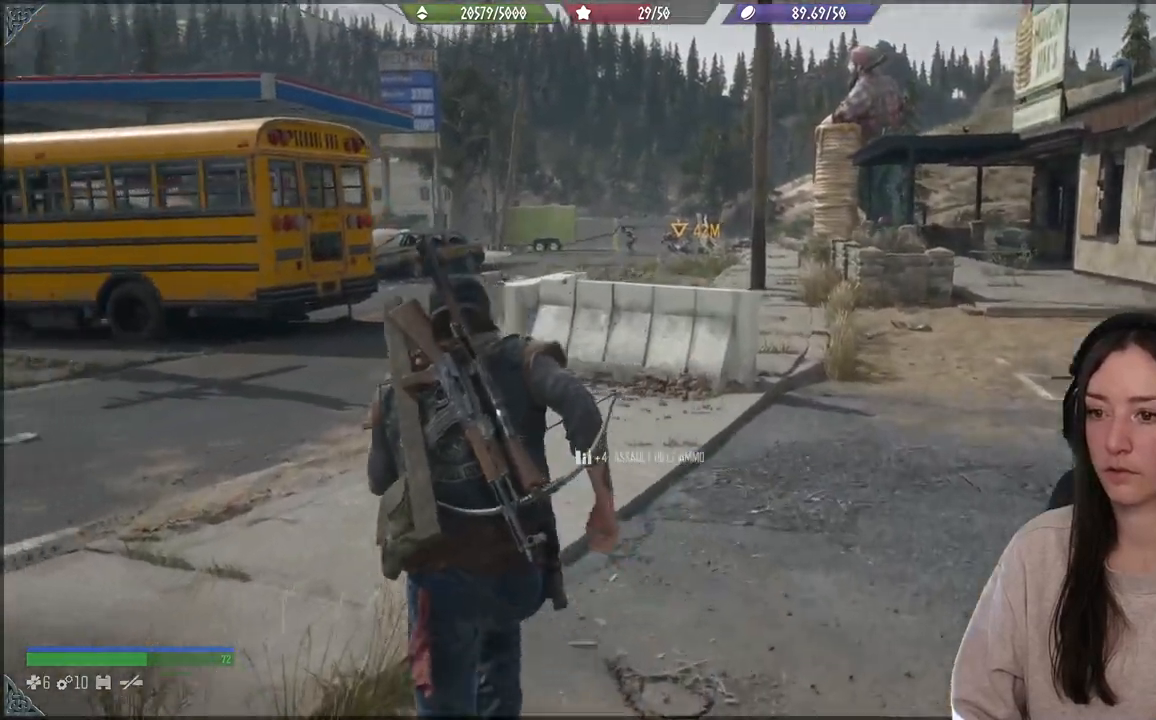
{"buttons": ["L1"], "left_stick": "up-left", "right_stick": "center", "events": [[67, "right_stick", "center"], [450, "L1", "down"]]}
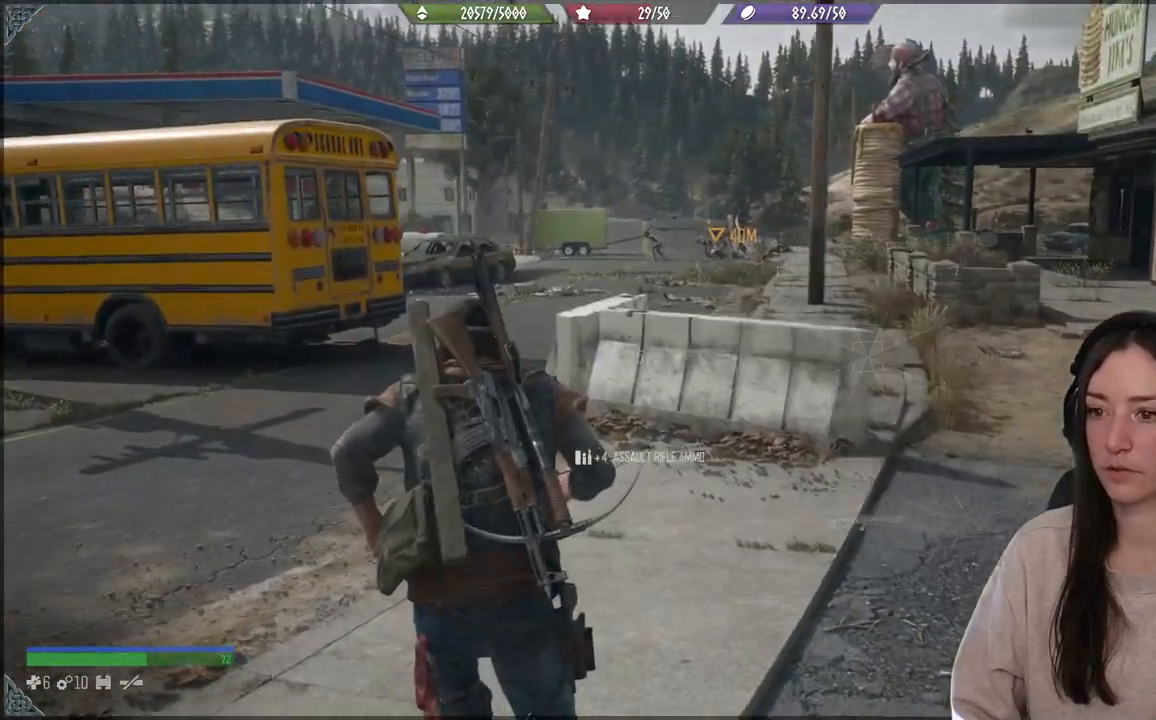
{"buttons": ["L1"], "left_stick": "up-left", "right_stick": "left", "events": [[400, "right_stick", "left"]]}
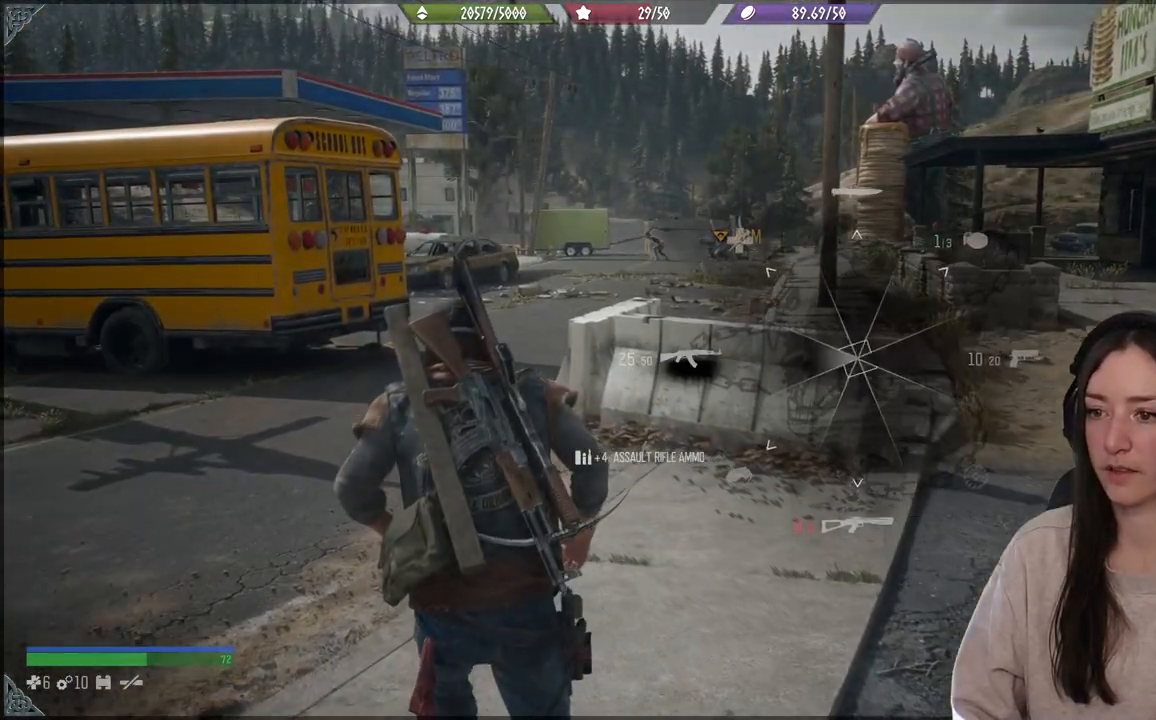
{"buttons": [], "left_stick": "up-left", "right_stick": "center", "events": [[400, "right_stick", "center"], [450, "L1", "up"]]}
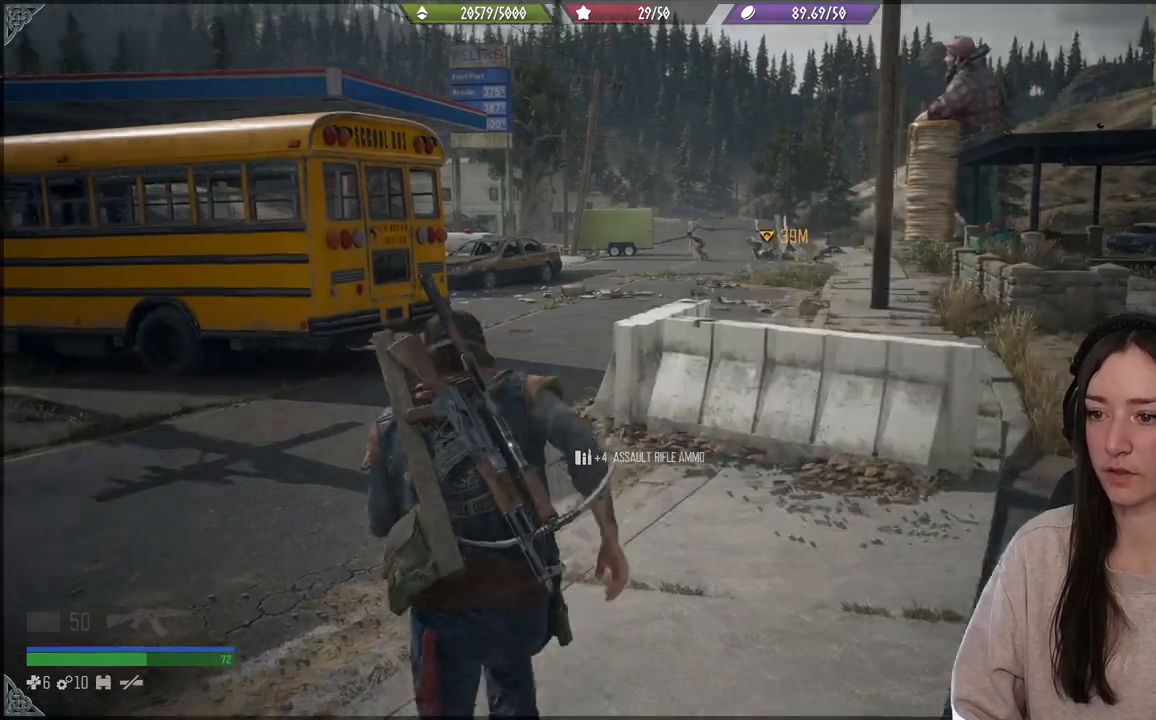
{"buttons": ["X", "L2"], "left_stick": "up-left", "right_stick": "center", "events": [[267, "L2", "down"], [400, "X", "down"]]}
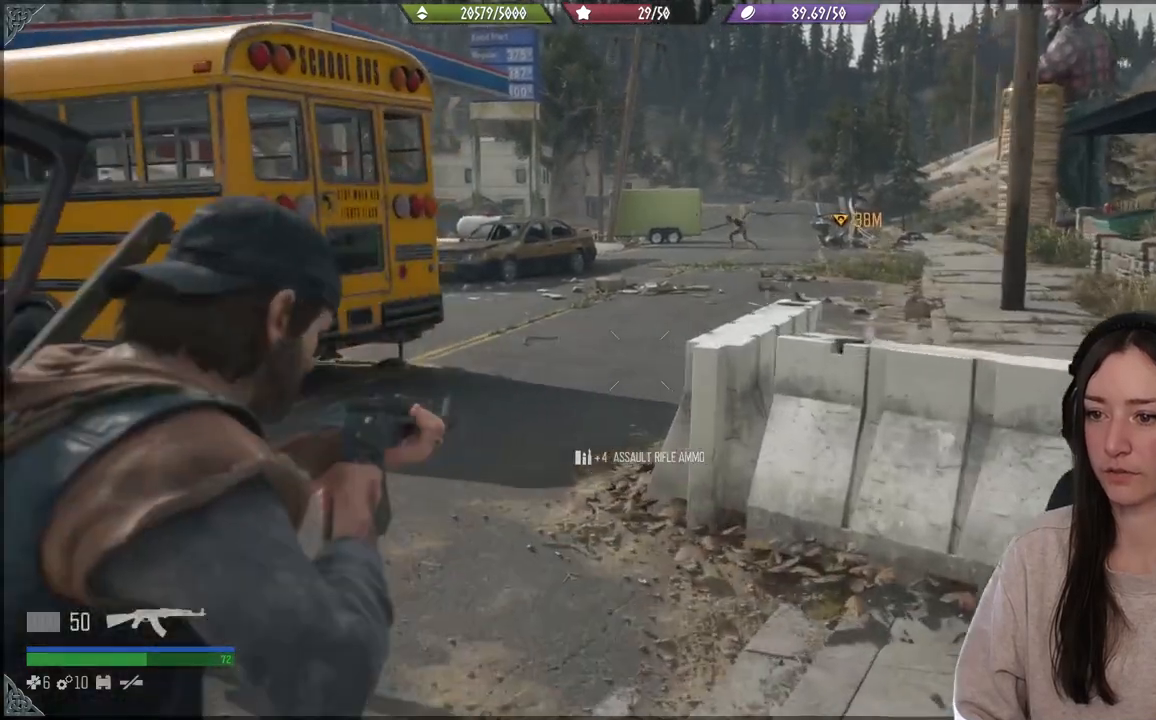
{"buttons": [], "left_stick": "up", "right_stick": "center", "events": [[17, "X", "up"], [117, "X", "down"], [183, "X", "up"], [200, "L2", "up"], [417, "left_stick", "up"]]}
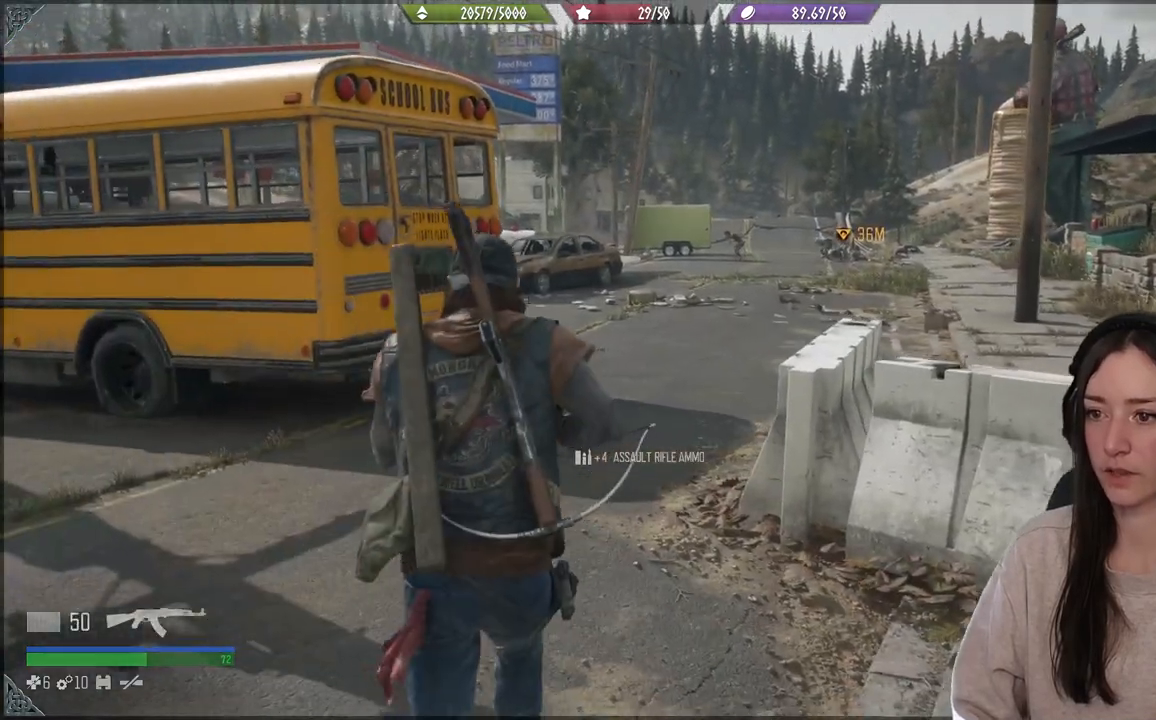
{"buttons": [], "left_stick": "up", "right_stick": "center", "events": []}
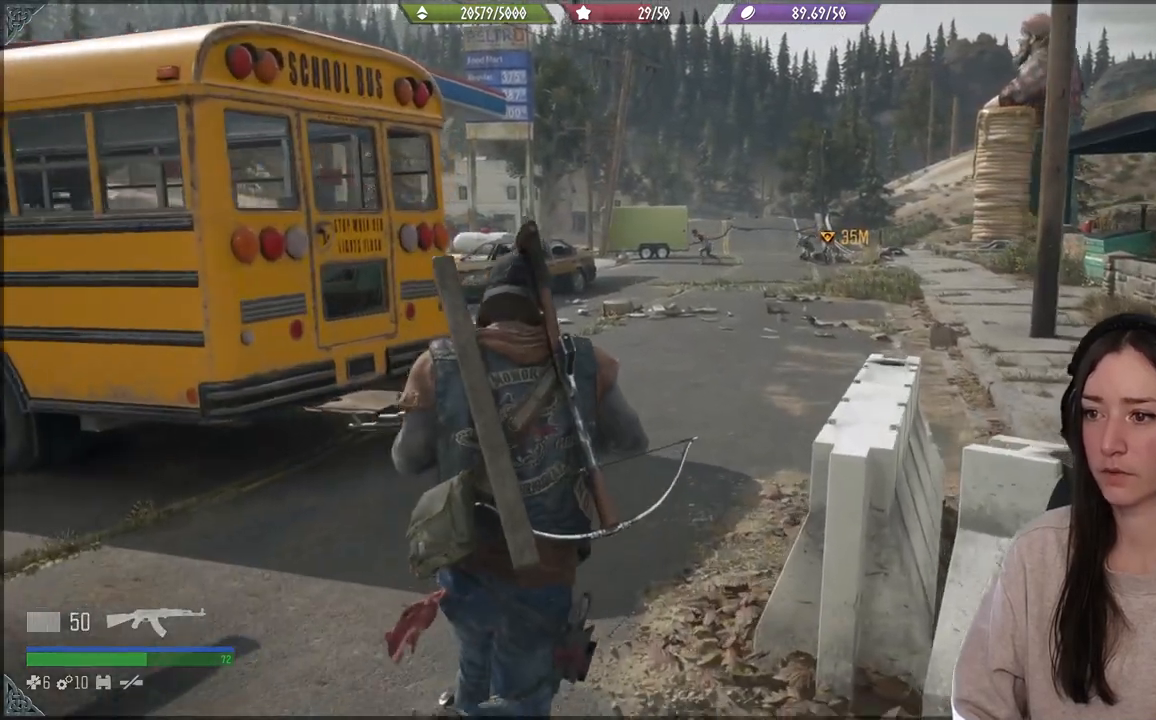
{"buttons": [], "left_stick": "up", "right_stick": "center", "events": []}
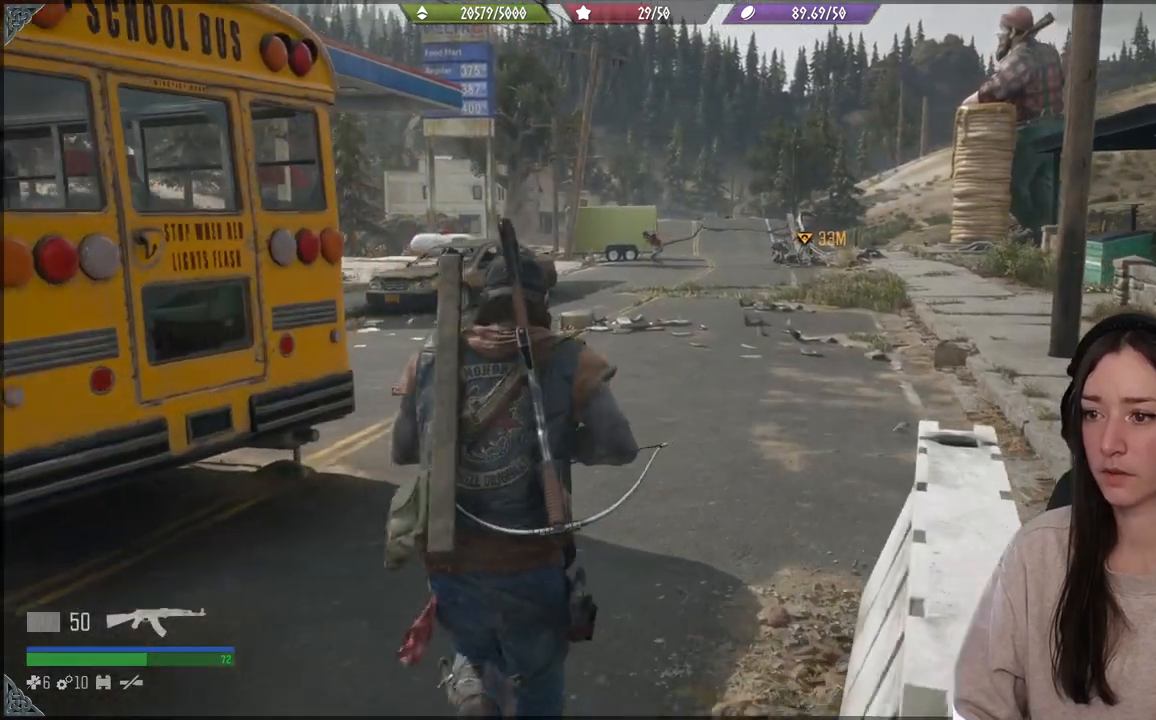
{"buttons": [], "left_stick": "up", "right_stick": "center", "events": []}
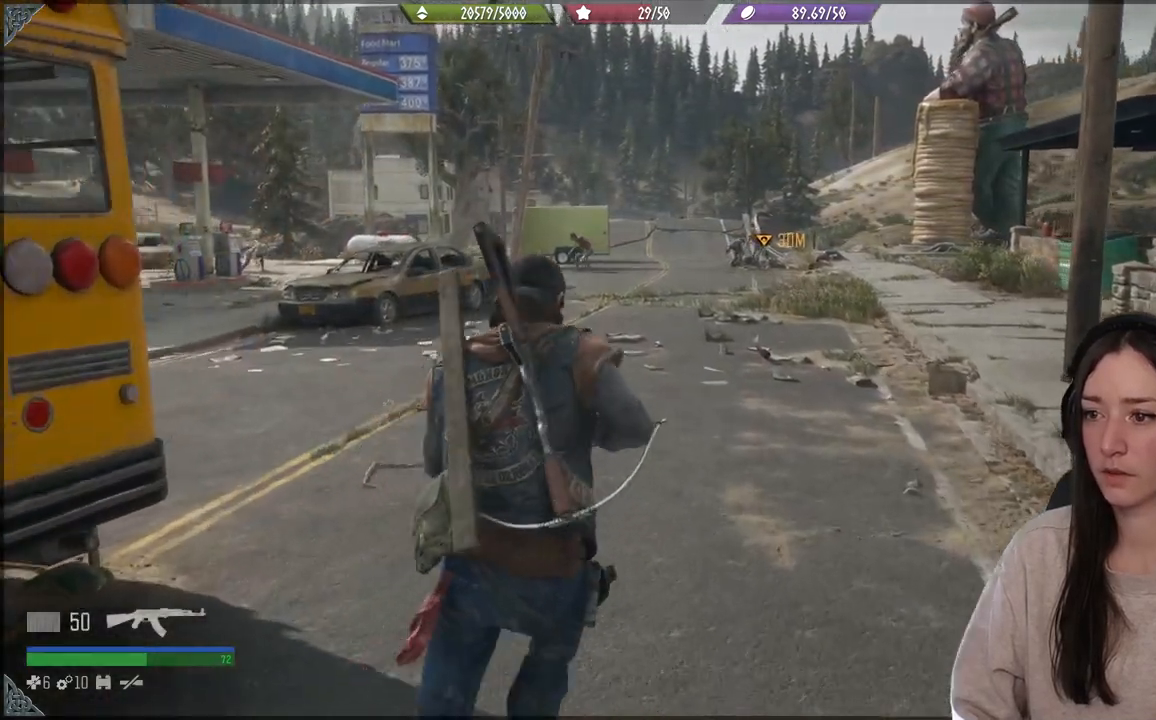
{"buttons": [], "left_stick": "up", "right_stick": "center", "events": []}
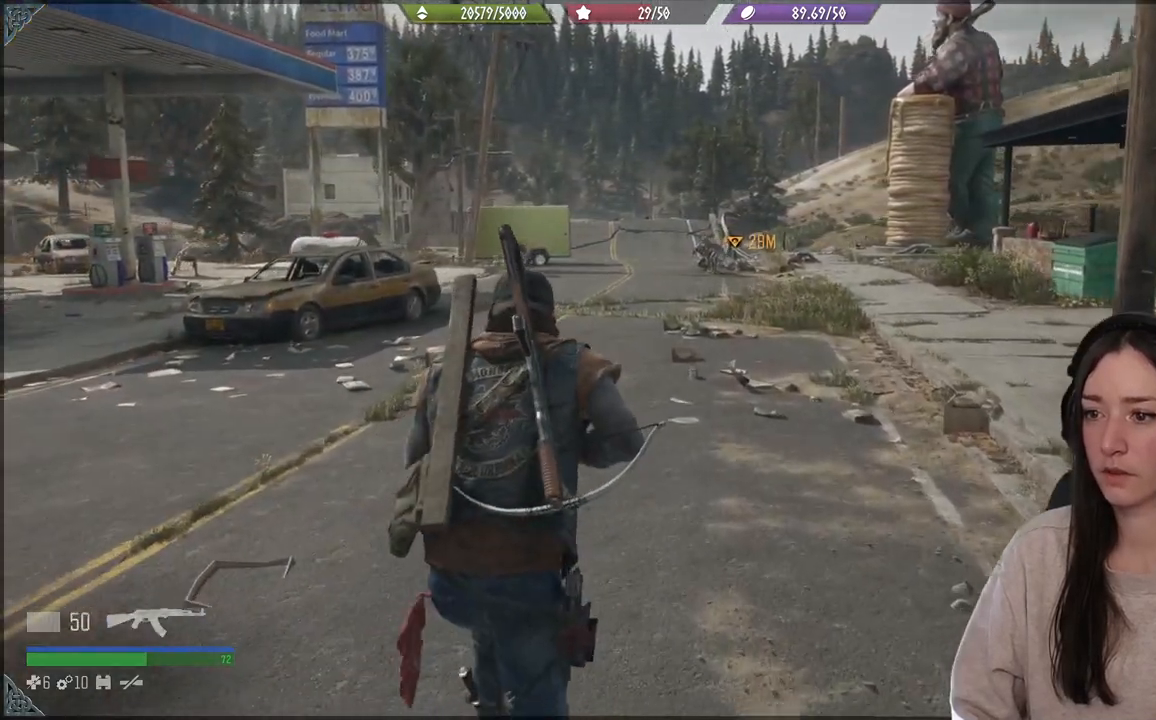
{"buttons": [], "left_stick": "up", "right_stick": "center", "events": []}
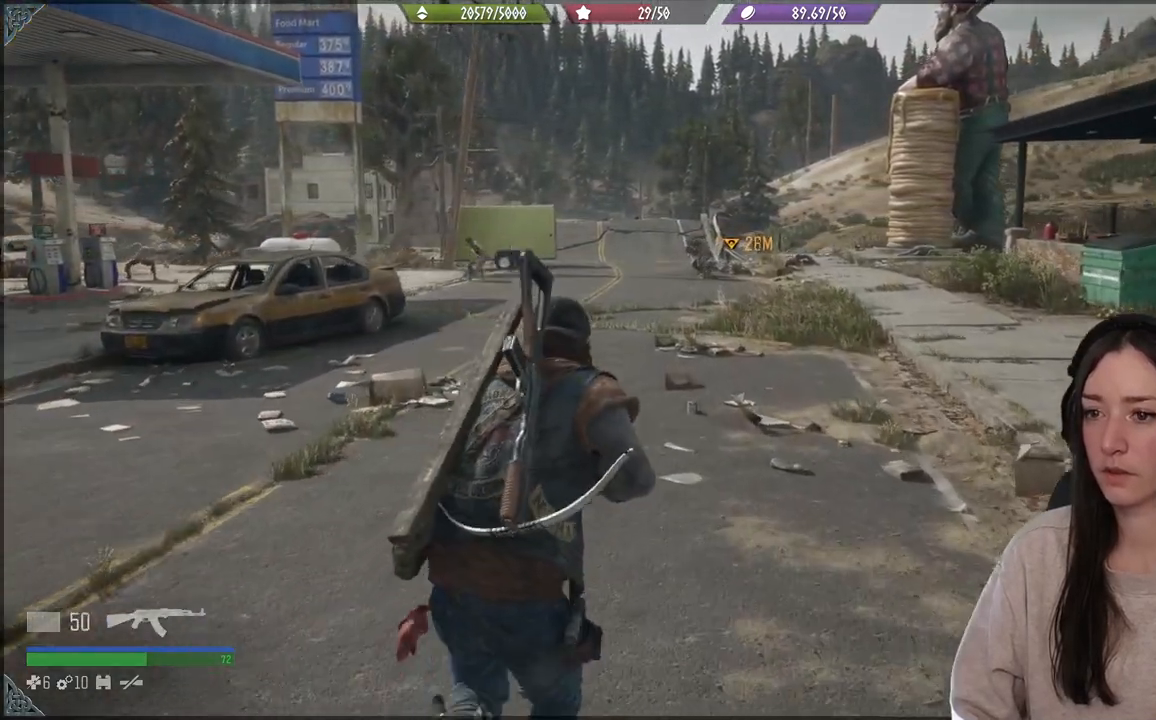
{"buttons": [], "left_stick": "up", "right_stick": "left", "events": [[283, "right_stick", "left"]]}
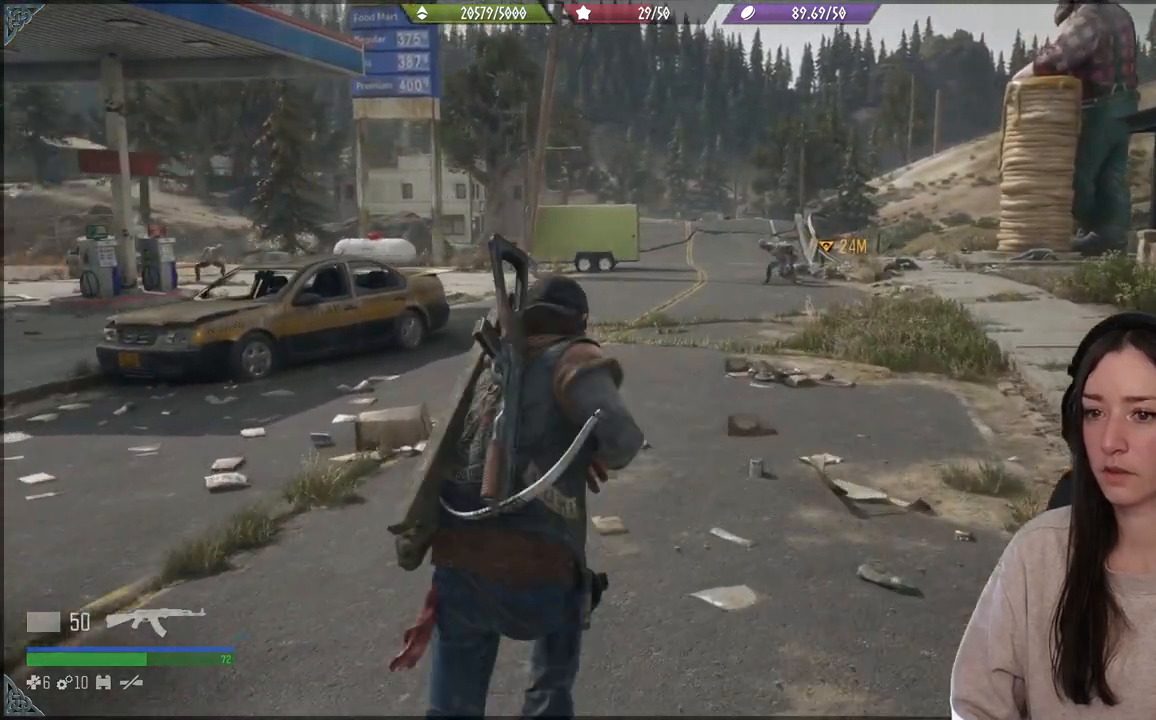
{"buttons": [], "left_stick": "up", "right_stick": "left", "events": []}
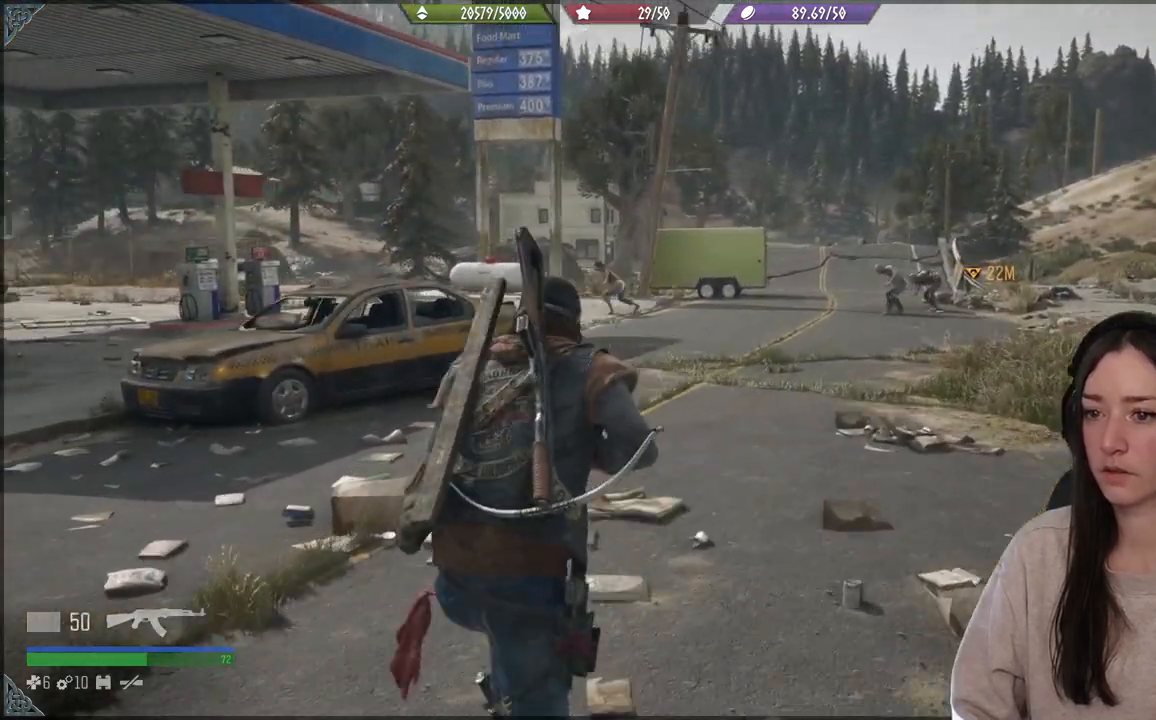
{"buttons": [], "left_stick": "up", "right_stick": "left", "events": []}
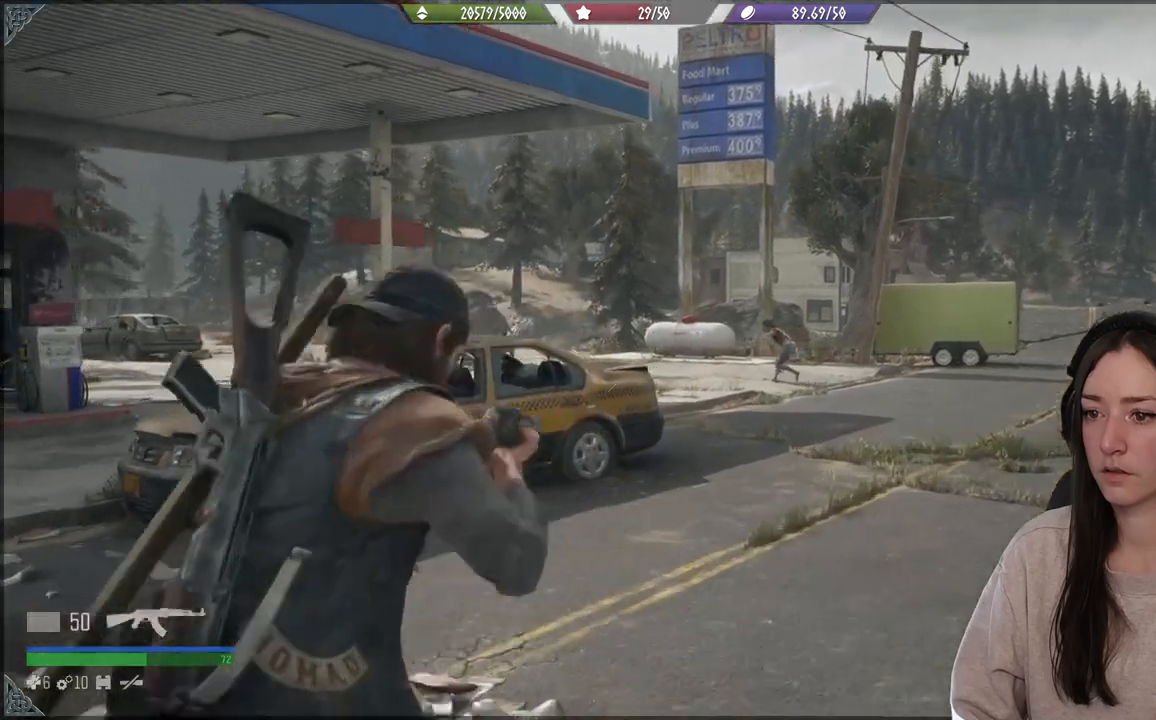
{"buttons": ["L2"], "left_stick": "up", "right_stick": "right", "events": [[50, "L2", "down"], [67, "right_stick", "center"], [267, "right_stick", "right"]]}
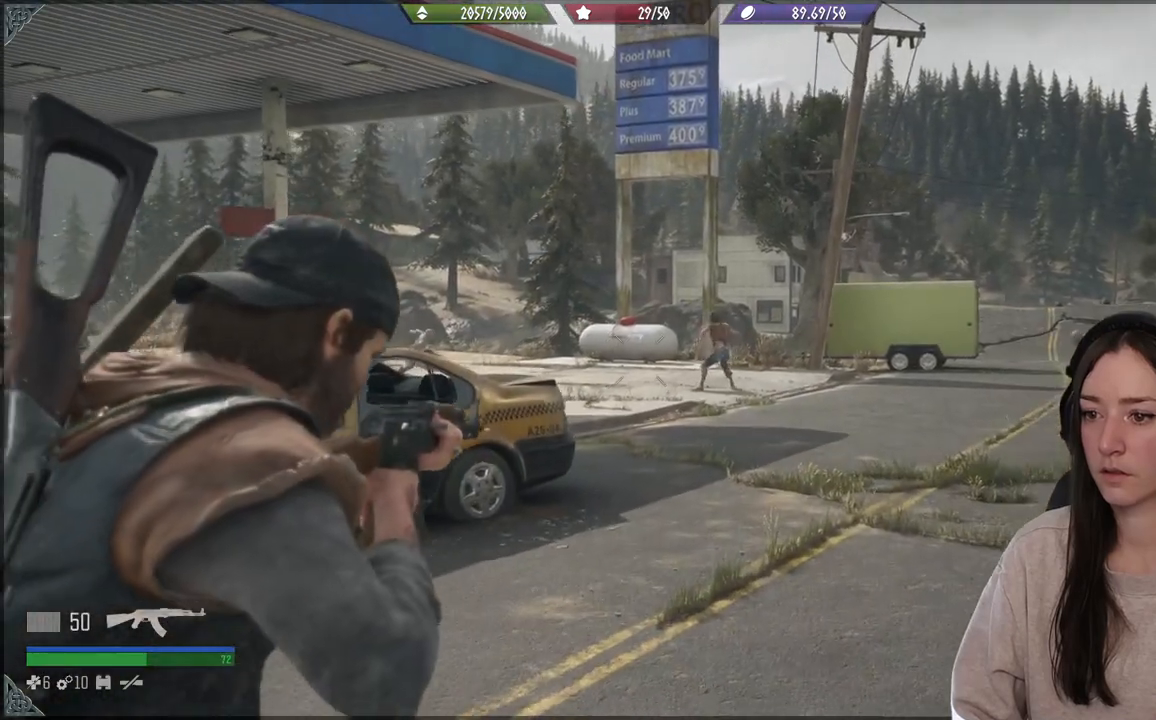
{"buttons": ["L2"], "left_stick": "up", "right_stick": "right", "events": [[17, "right_stick", "center"], [217, "R3", "down"], [333, "R3", "up"], [333, "right_stick", "right"]]}
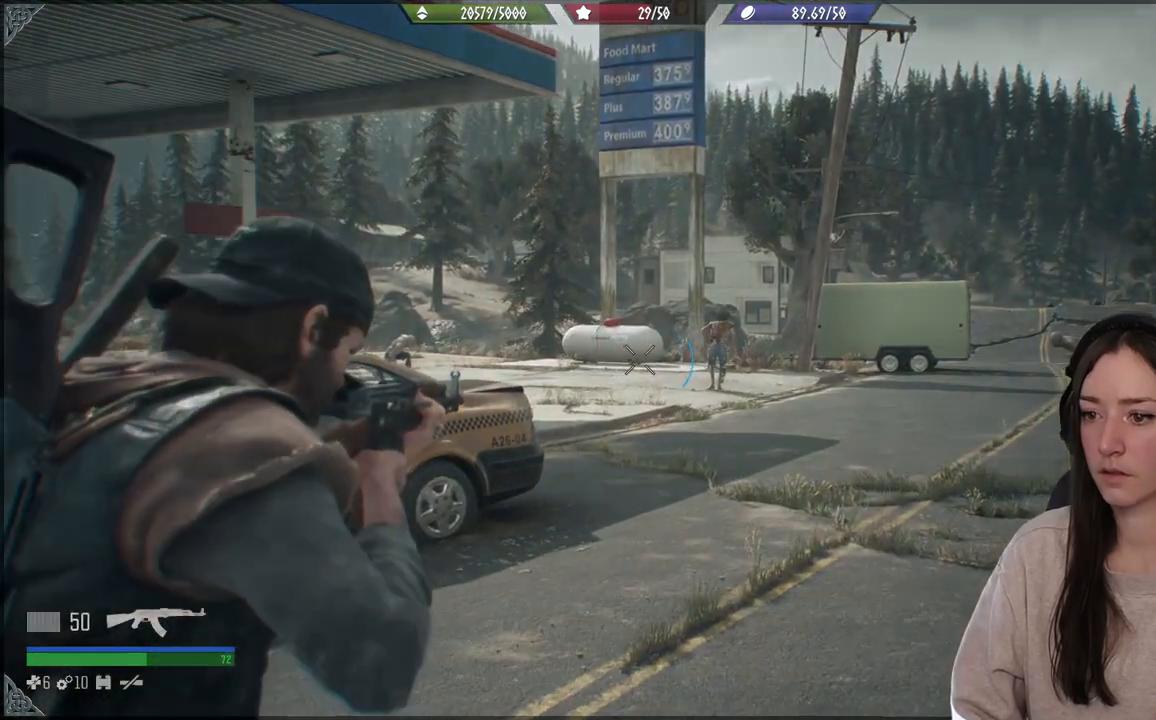
{"buttons": ["L2"], "left_stick": "up", "right_stick": "right", "events": []}
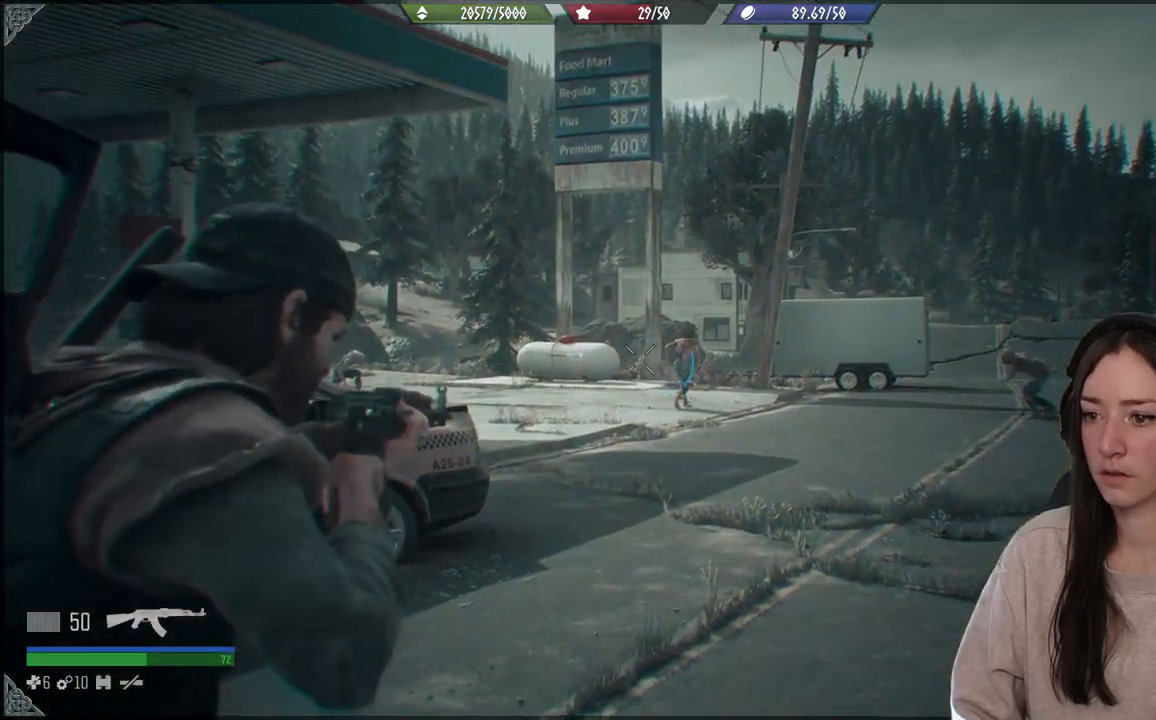
{"buttons": ["L2"], "left_stick": "up", "right_stick": "right", "events": []}
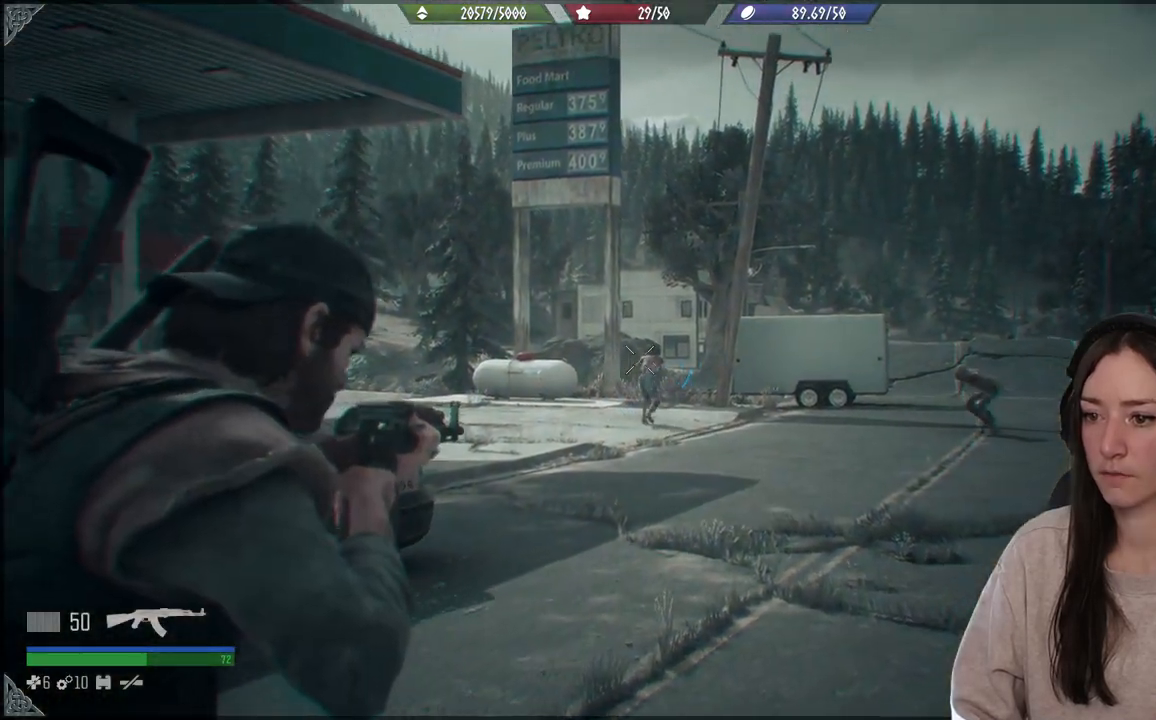
{"buttons": ["L2", "R2"], "left_stick": "up", "right_stick": "down-left", "events": [[250, "right_stick", "up-right"], [367, "right_stick", "center"], [433, "R2", "down"], [500, "right_stick", "down-left"]]}
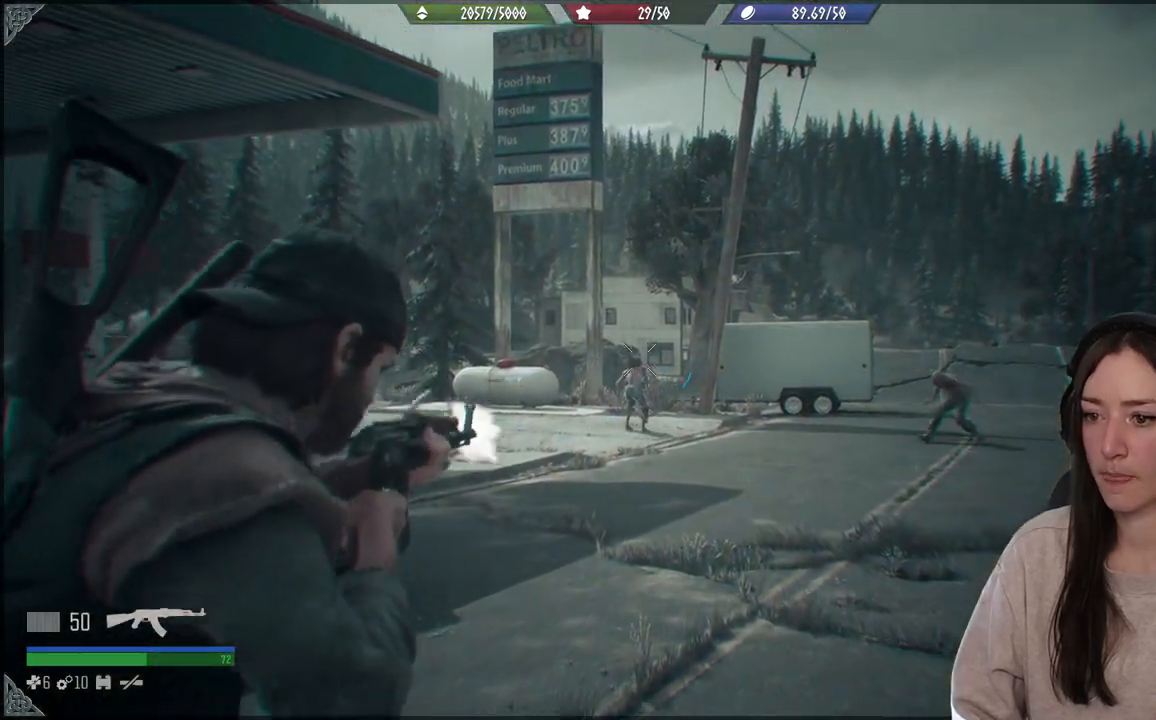
{"buttons": ["L2"], "left_stick": "up", "right_stick": "down-left", "events": [[100, "R2", "up"], [133, "right_stick", "center"], [317, "right_stick", "down-left"]]}
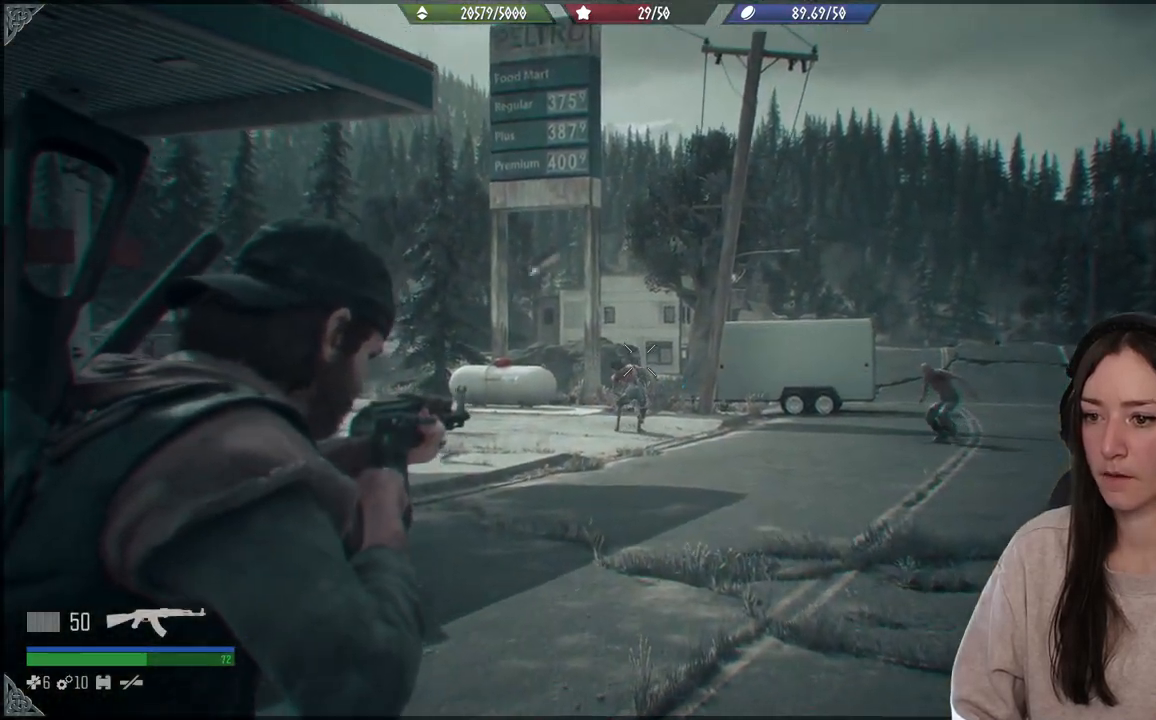
{"buttons": ["L2"], "left_stick": "up", "right_stick": "down-left", "events": []}
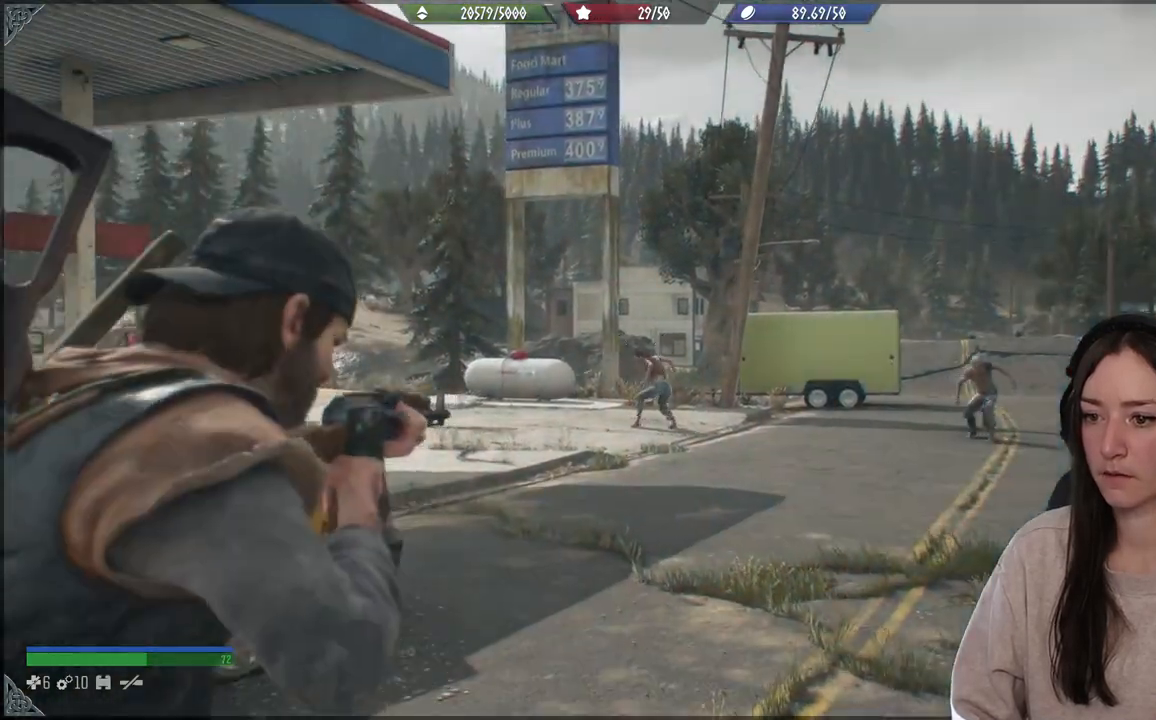
{"buttons": ["L2"], "left_stick": "center", "right_stick": "right", "events": [[33, "R2", "down"], [167, "R2", "up"], [317, "right_stick", "center"], [333, "left_stick", "center"], [383, "right_stick", "right"]]}
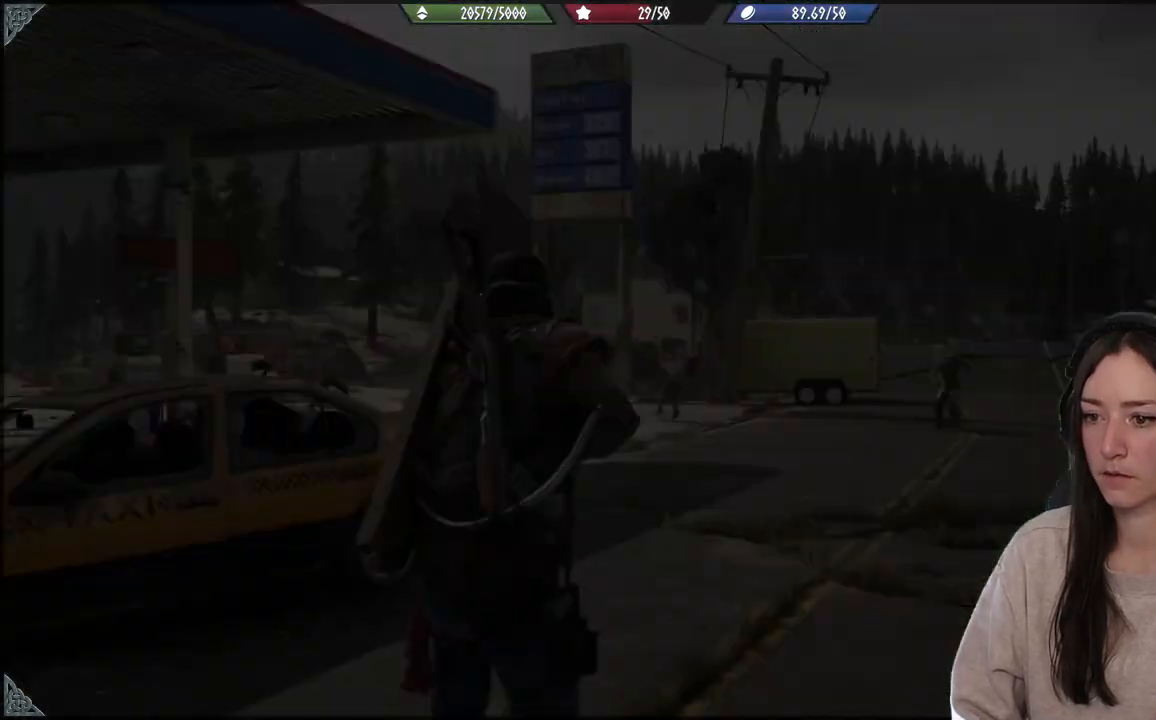
{"buttons": [], "left_stick": "center", "right_stick": "center", "events": [[83, "right_stick", "center"], [300, "L2", "up"]]}